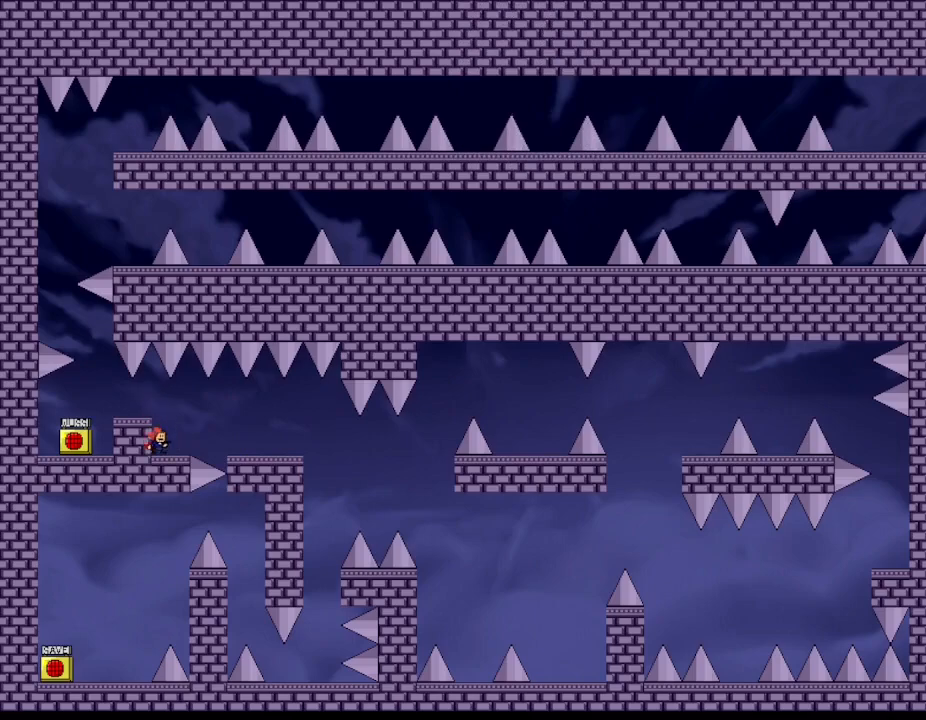
Gameplay with keyboard; each line is a JSON object with the keys held at the frame after it. "events" lists presses ("down") and releases ("up") of "down", "left", "r", "right", "up" and "z" between this image and that frame as [ms after this image, input, new state], when the widget could be followed in between. No other keys are recorded. Mouse input is not recorded. Not read: other_keys.
{"keys": ["left"], "events": [[217, "left", "down"]]}
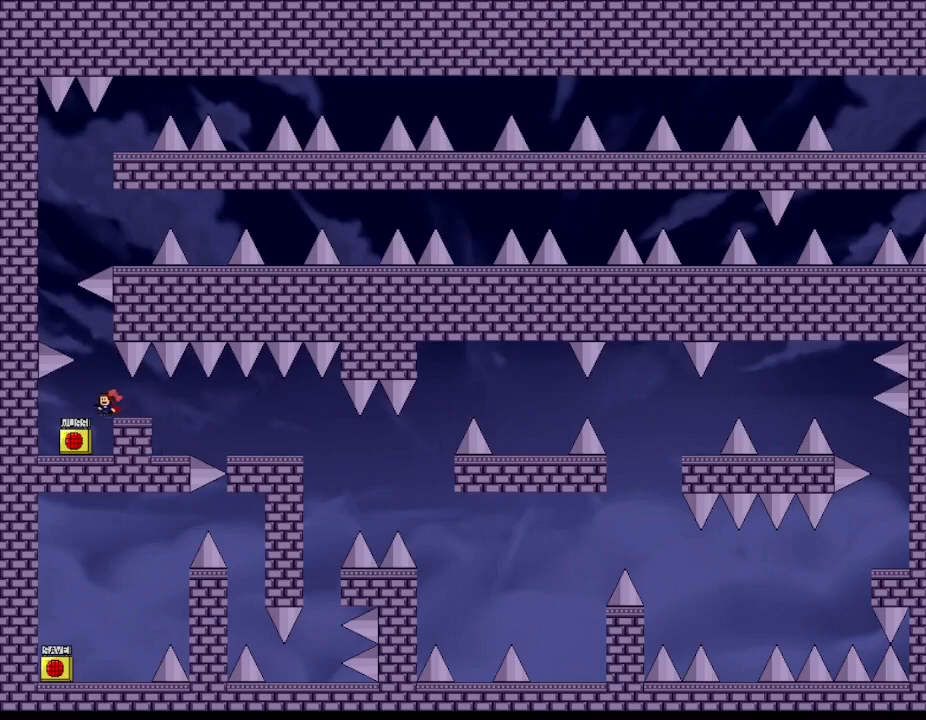
{"keys": [], "events": [[50, "left", "up"], [350, "z", "down"], [467, "z", "up"]]}
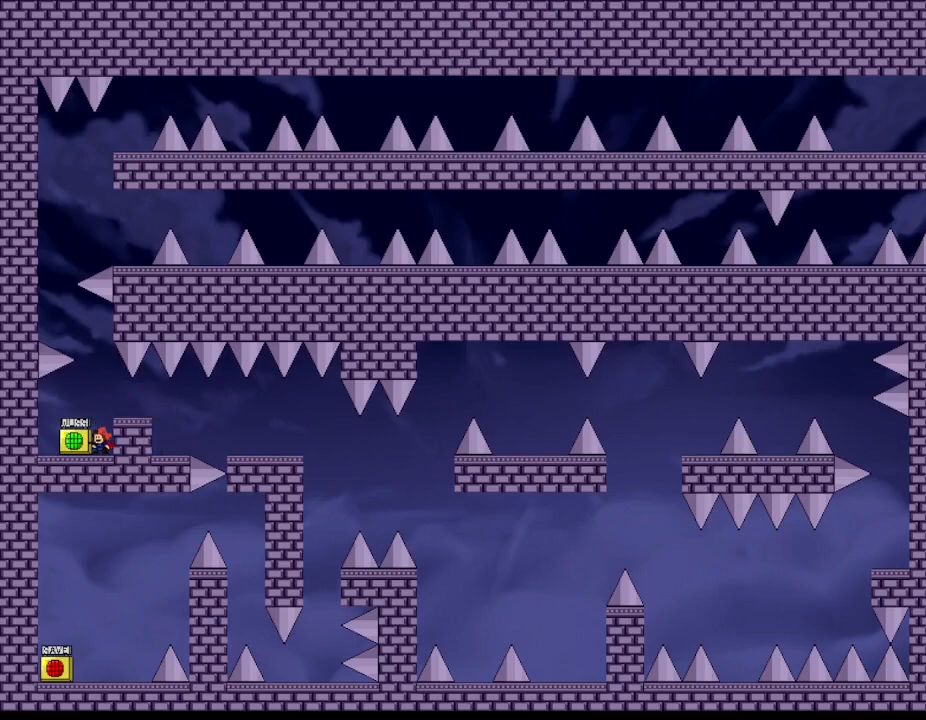
{"keys": [], "events": []}
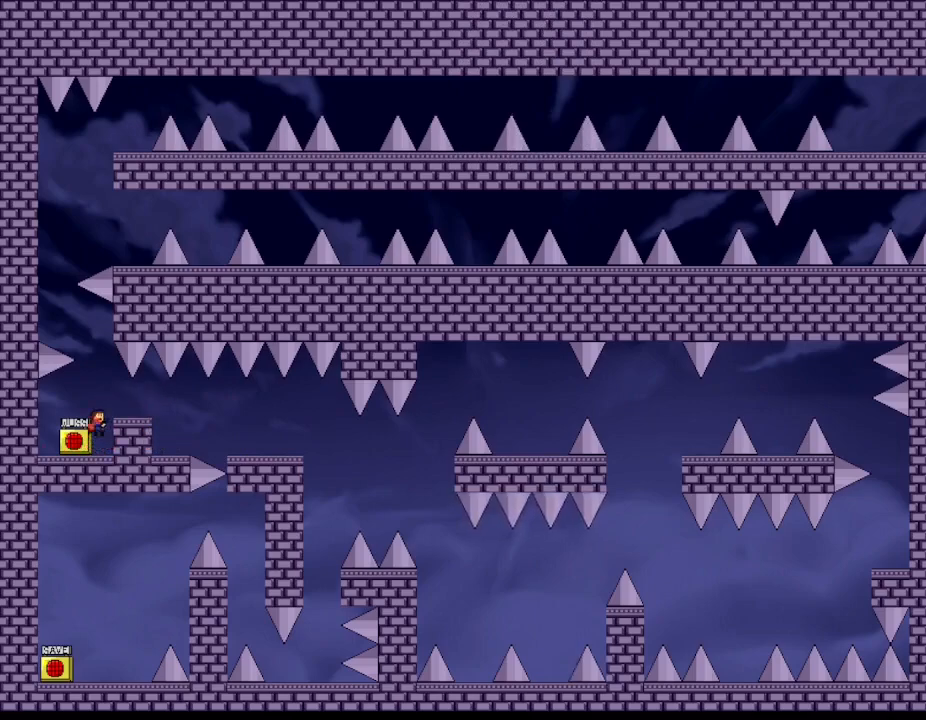
{"keys": ["left"], "events": [[167, "right", "down"], [267, "right", "up"], [384, "left", "down"]]}
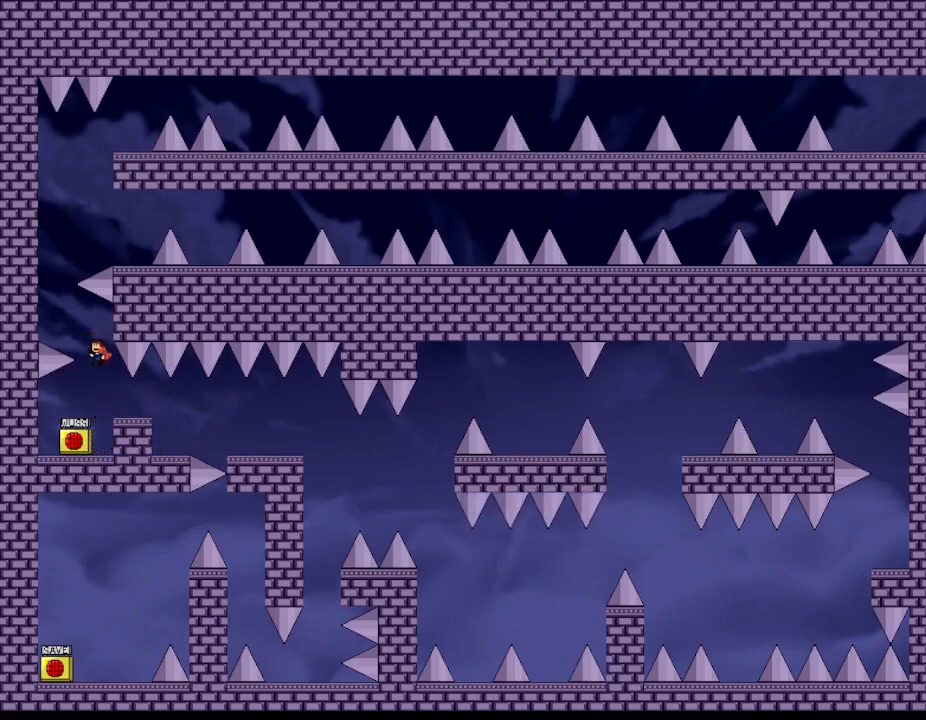
{"keys": ["right"], "events": [[250, "left", "up"], [334, "right", "down"]]}
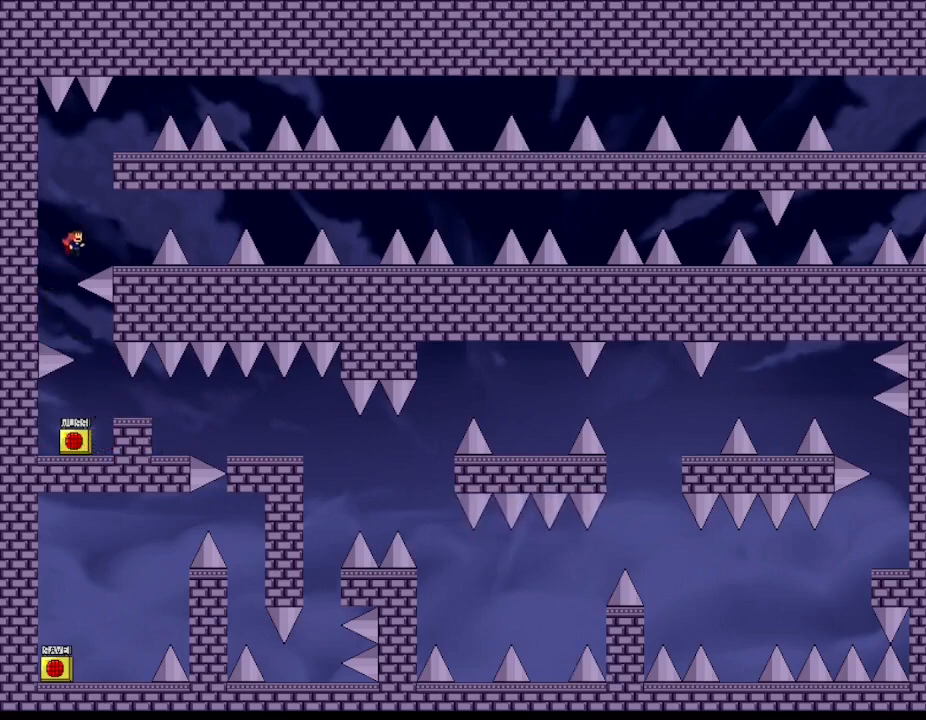
{"keys": [], "events": [[234, "right", "up"], [317, "left", "down"], [484, "left", "up"]]}
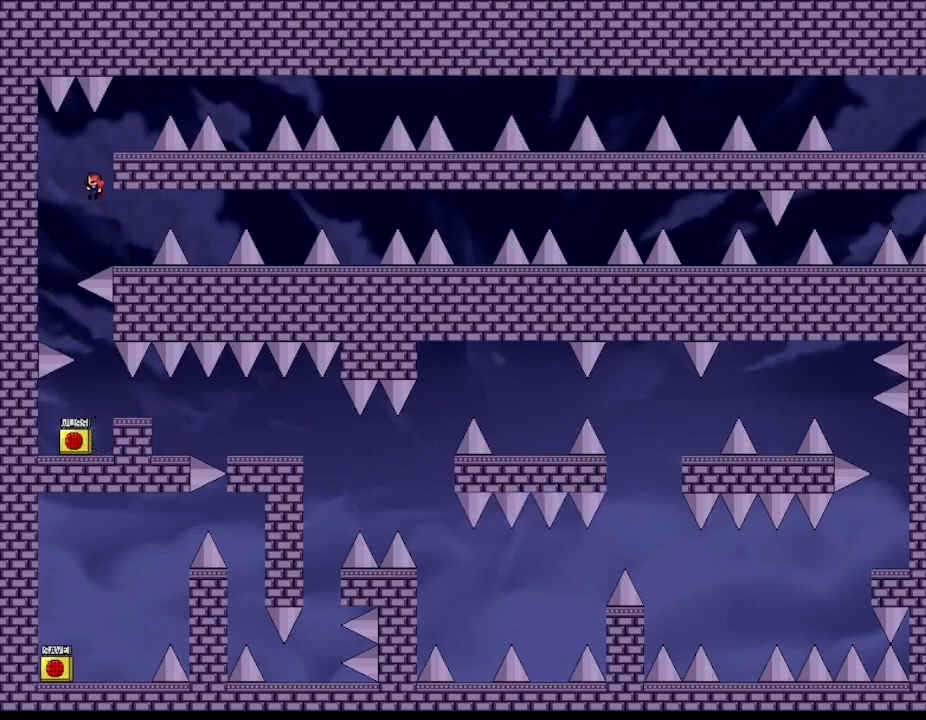
{"keys": ["right"], "events": [[84, "right", "down"], [334, "right", "up"], [450, "right", "down"]]}
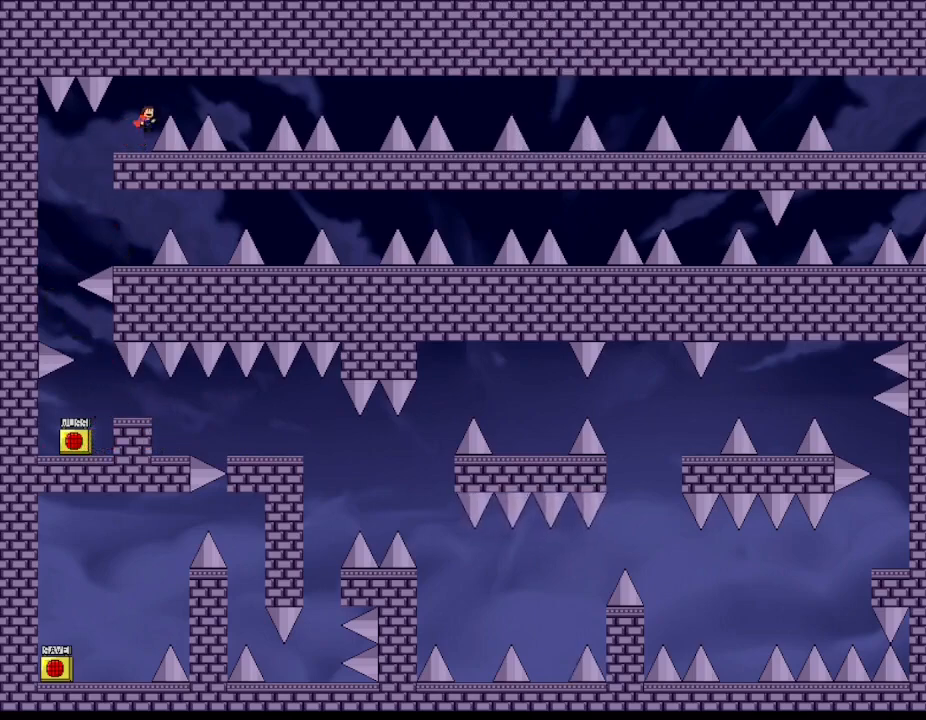
{"keys": ["right"], "events": []}
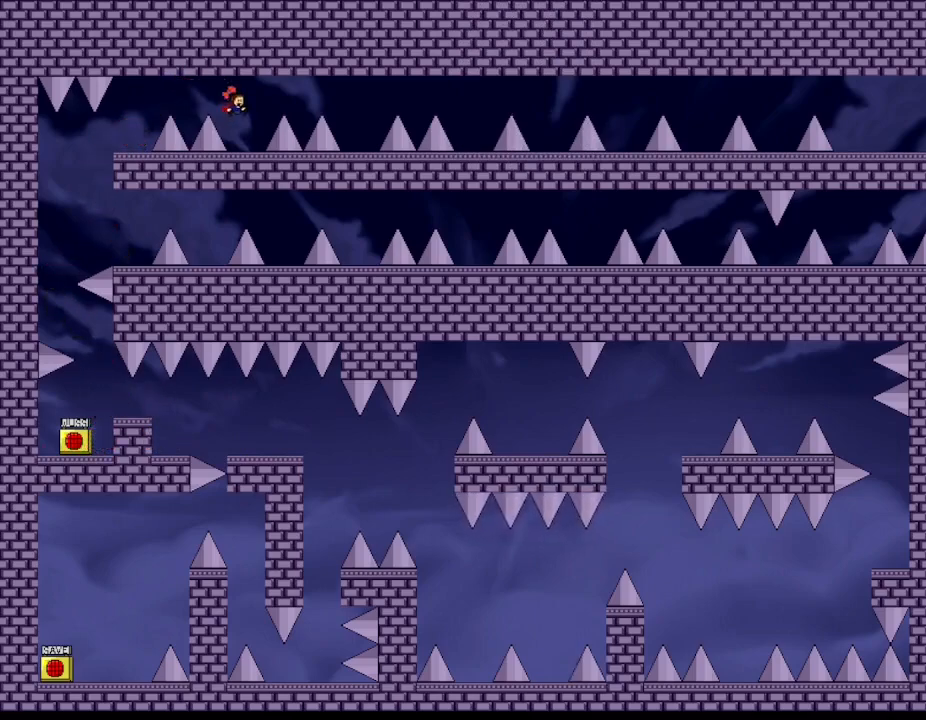
{"keys": ["right"], "events": [[34, "right", "up"], [184, "right", "down"]]}
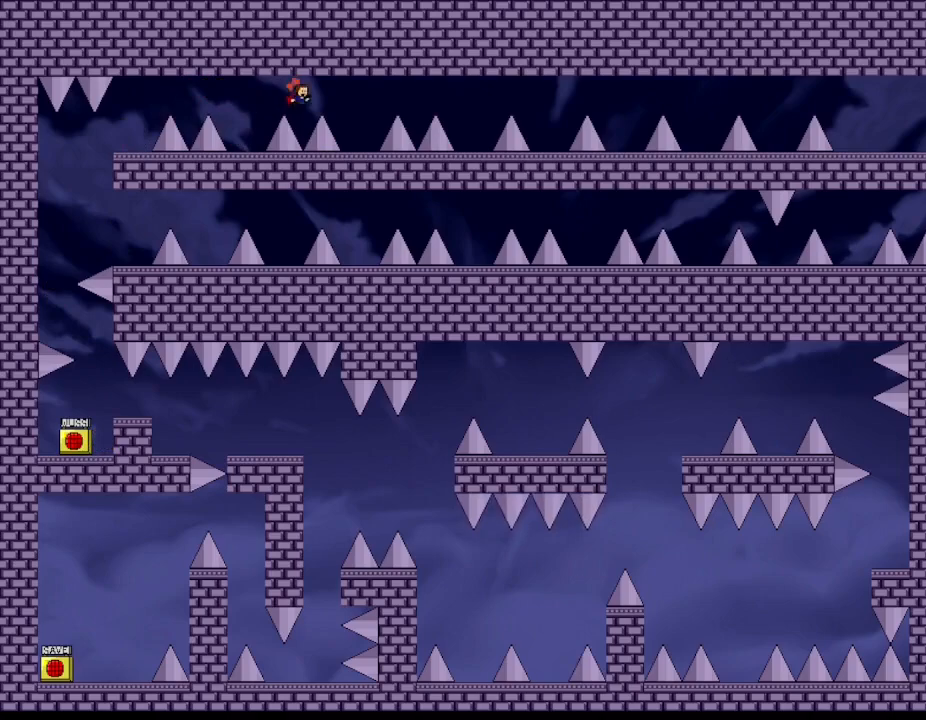
{"keys": ["right"], "events": [[300, "right", "up"], [434, "right", "down"]]}
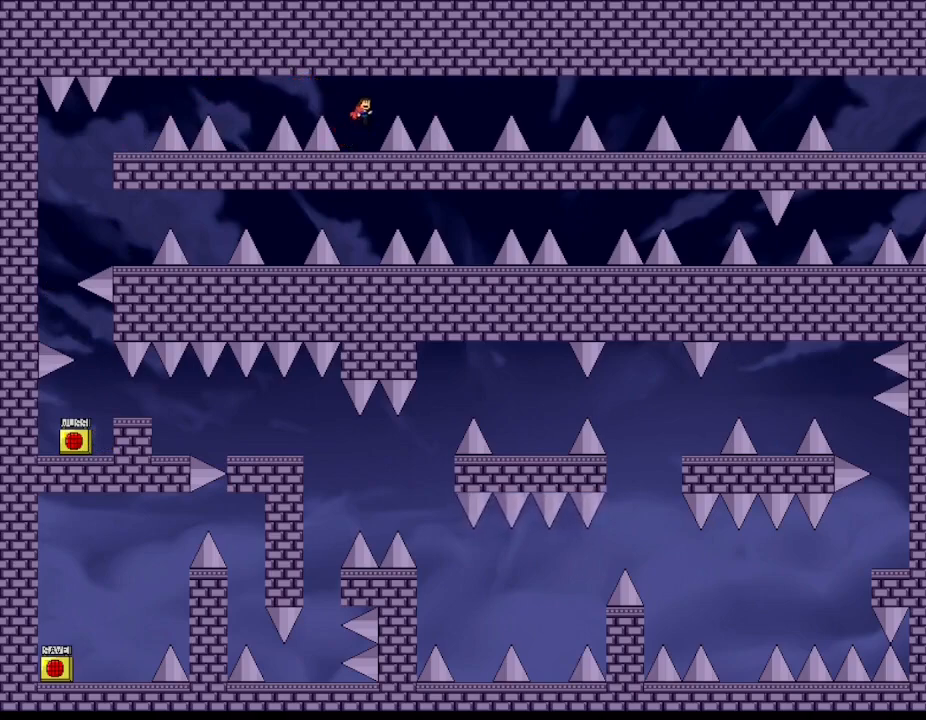
{"keys": ["right"], "events": []}
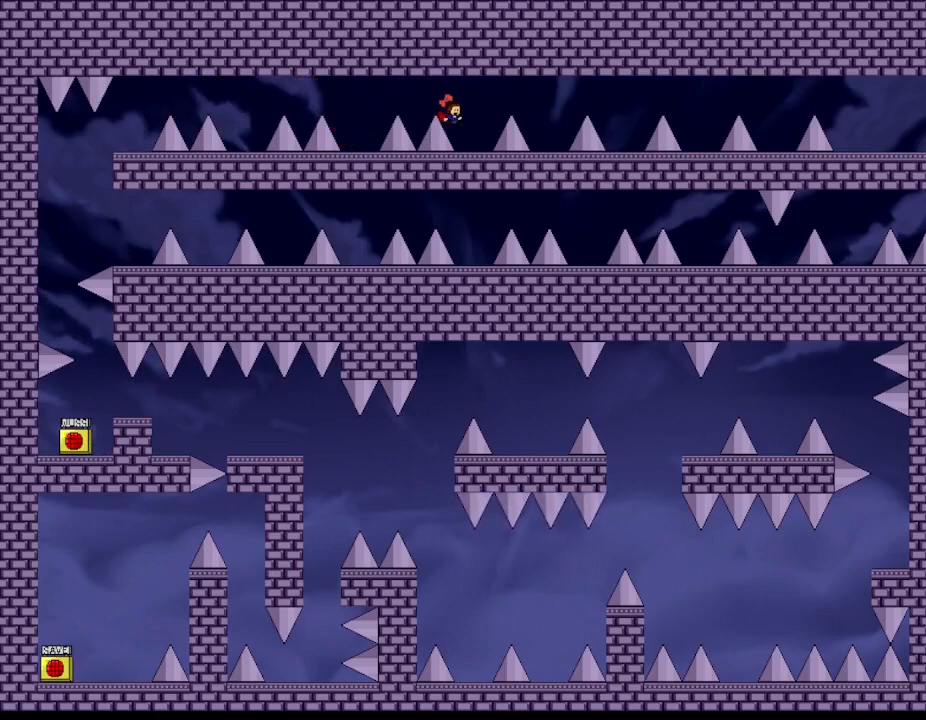
{"keys": ["right"], "events": [[84, "right", "up"], [200, "right", "down"]]}
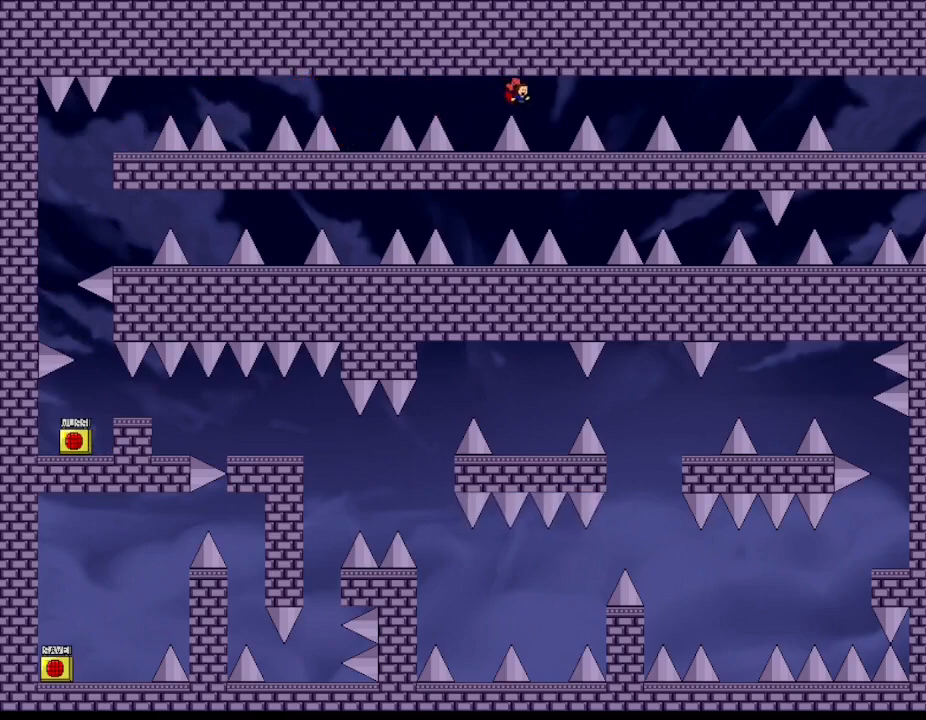
{"keys": ["right"], "events": [[134, "right", "up"], [250, "right", "down"]]}
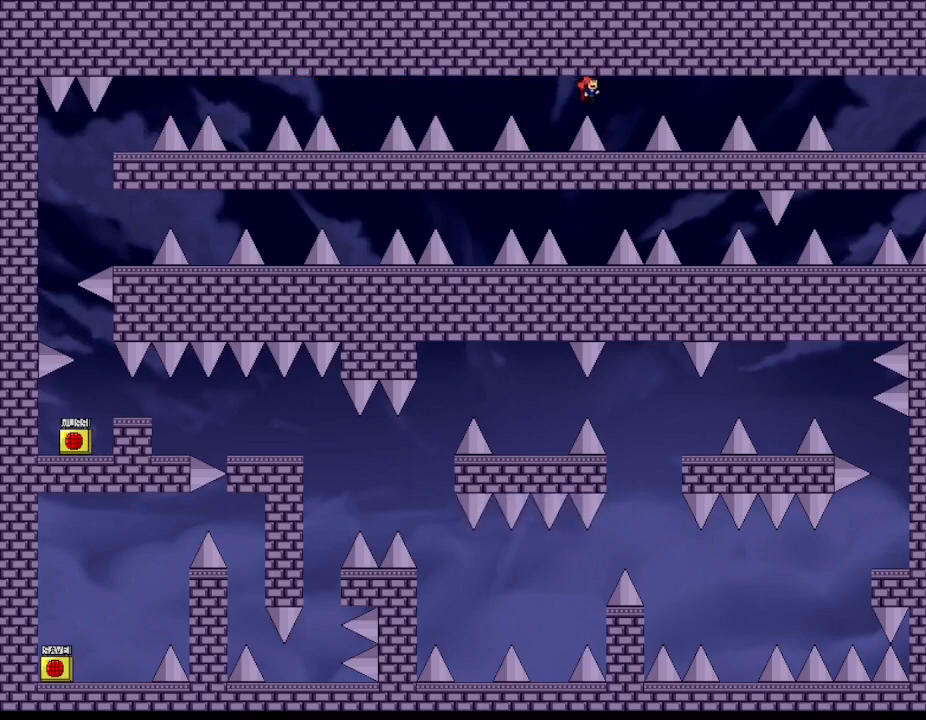
{"keys": ["right"], "events": [[184, "right", "up"], [300, "right", "down"]]}
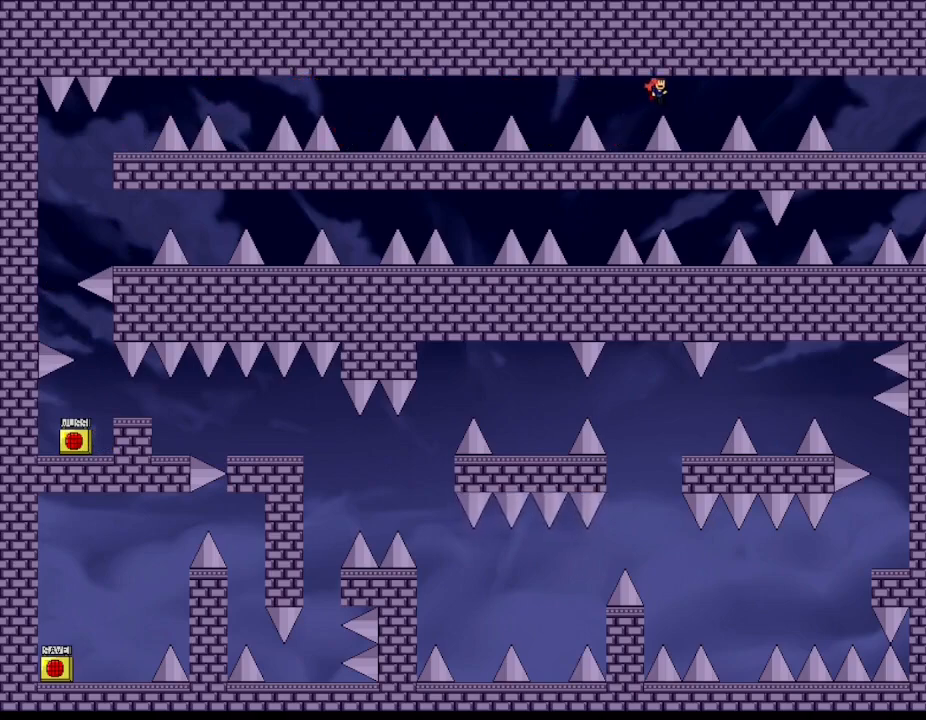
{"keys": ["right"], "events": [[250, "right", "up"], [417, "right", "down"]]}
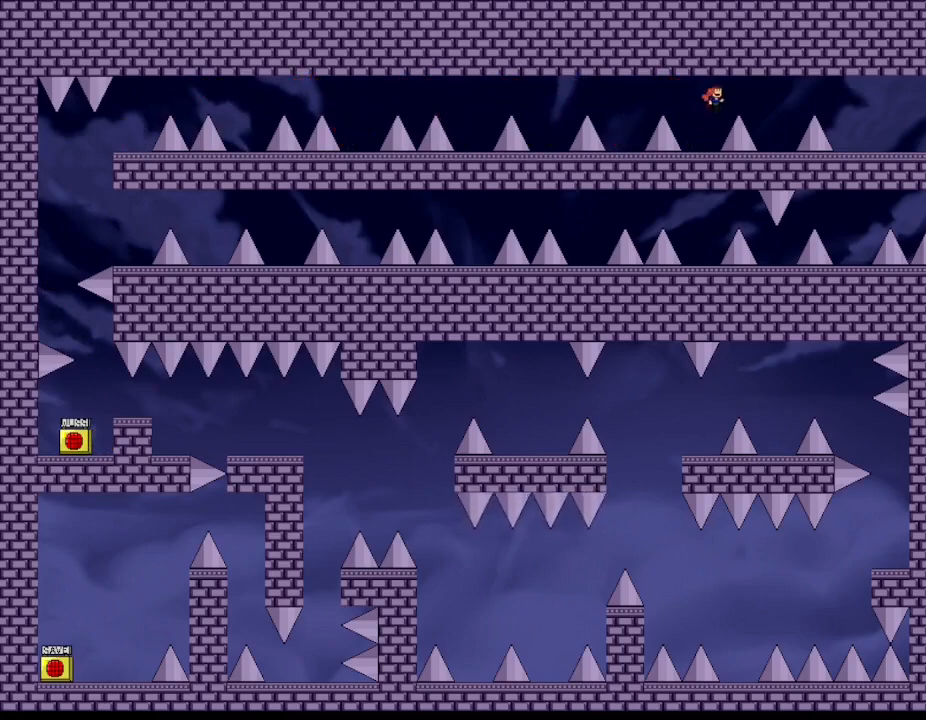
{"keys": ["right"], "events": [[317, "right", "up"], [484, "right", "down"]]}
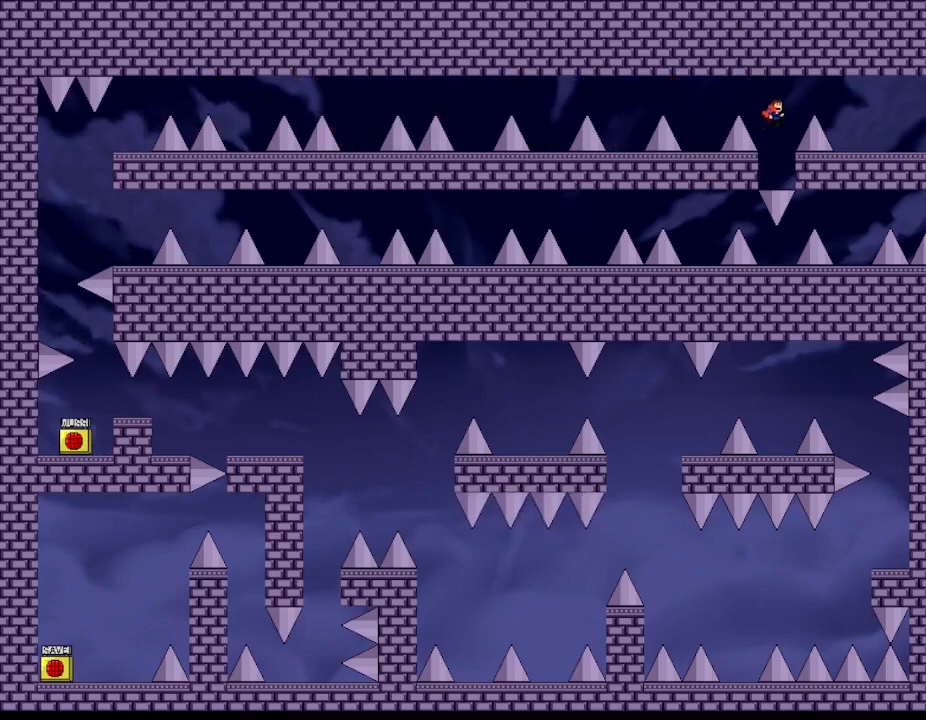
{"keys": ["right"], "events": []}
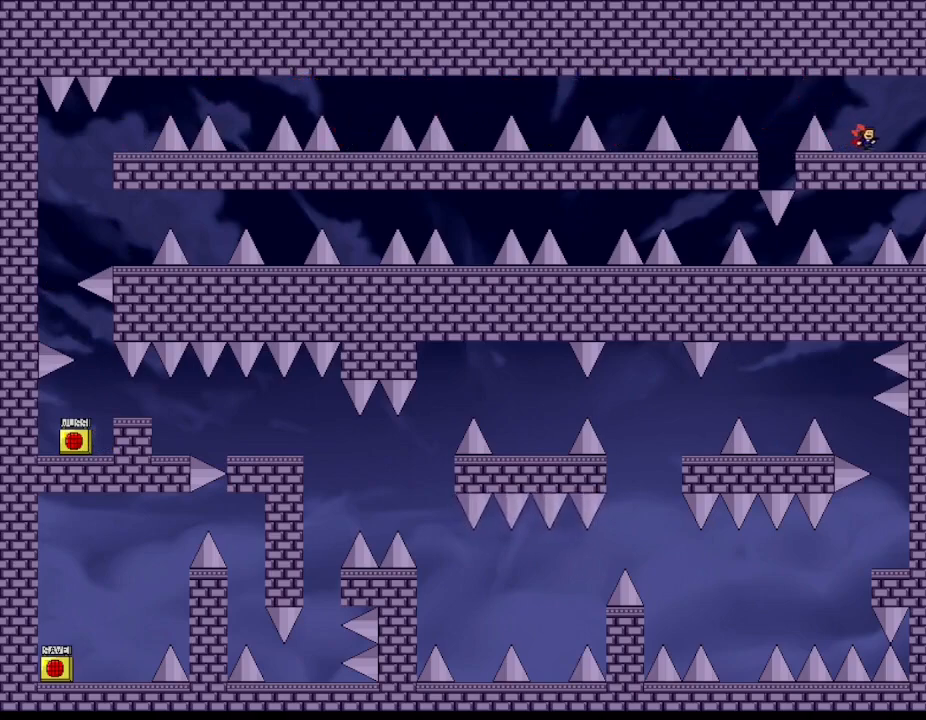
{"keys": [], "events": [[400, "right", "up"]]}
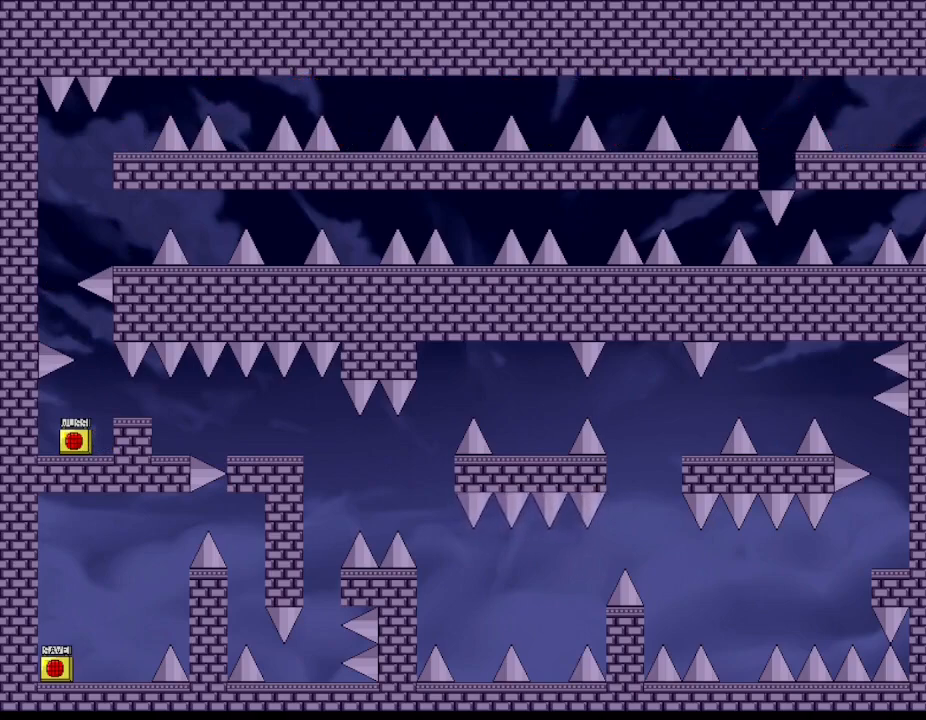
{"keys": [], "events": [[184, "right", "down"], [250, "right", "up"]]}
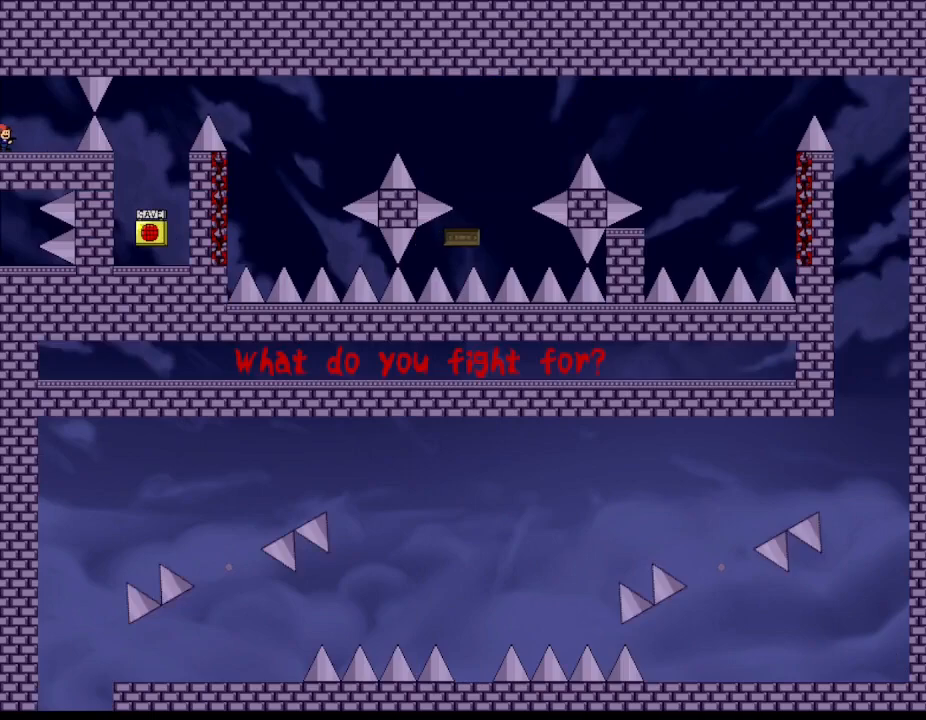
{"keys": ["left"], "events": [[34, "right", "down"], [200, "left", "down"], [200, "right", "up"]]}
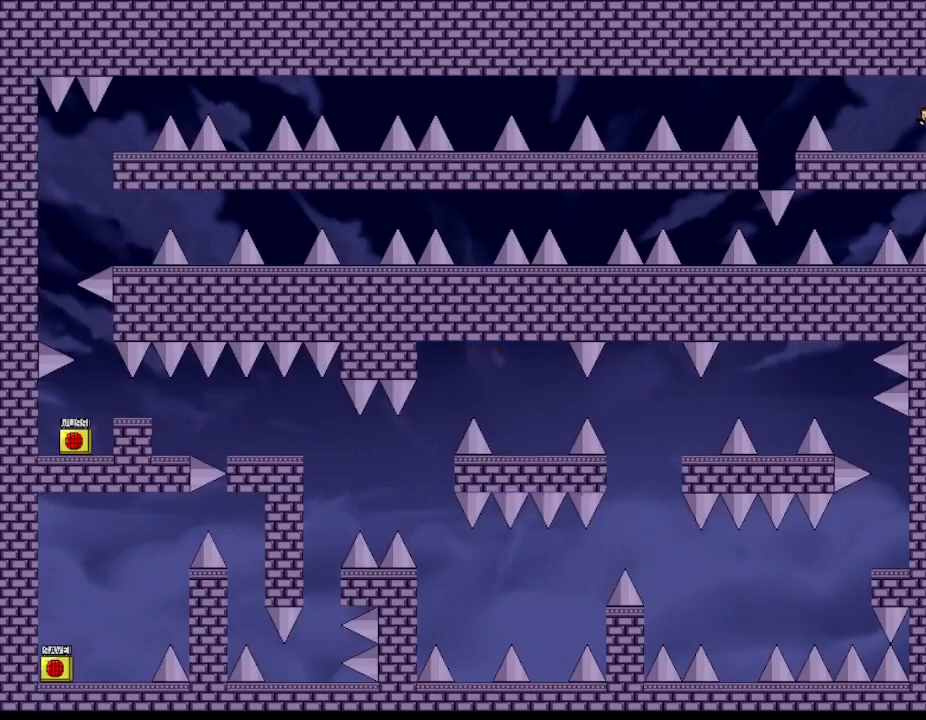
{"keys": ["left"], "events": [[34, "left", "up"], [267, "left", "down"]]}
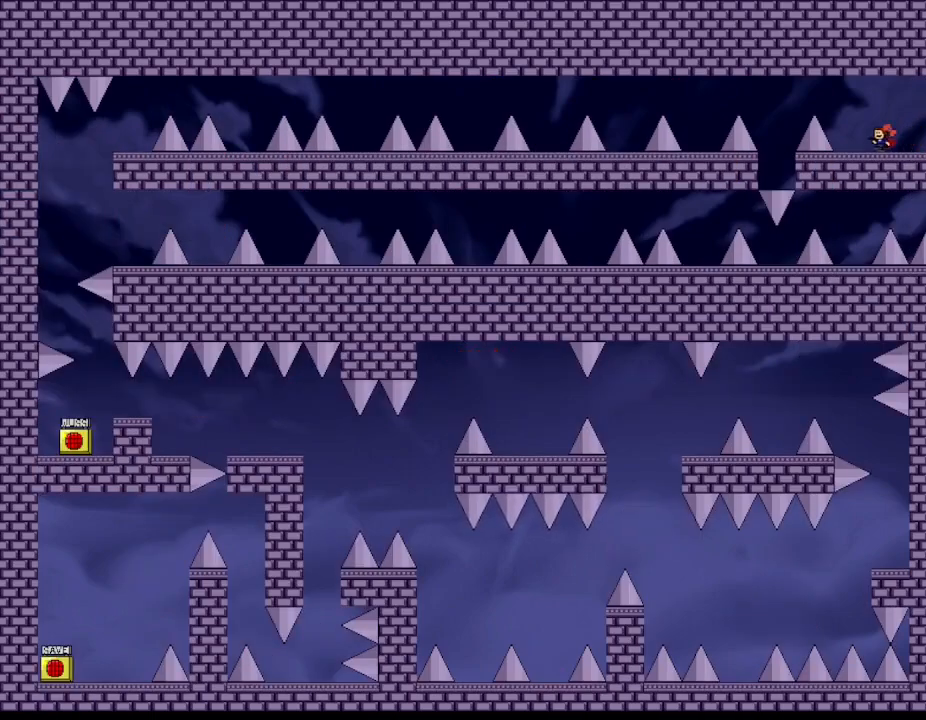
{"keys": ["left"], "events": [[134, "left", "up"], [250, "left", "down"]]}
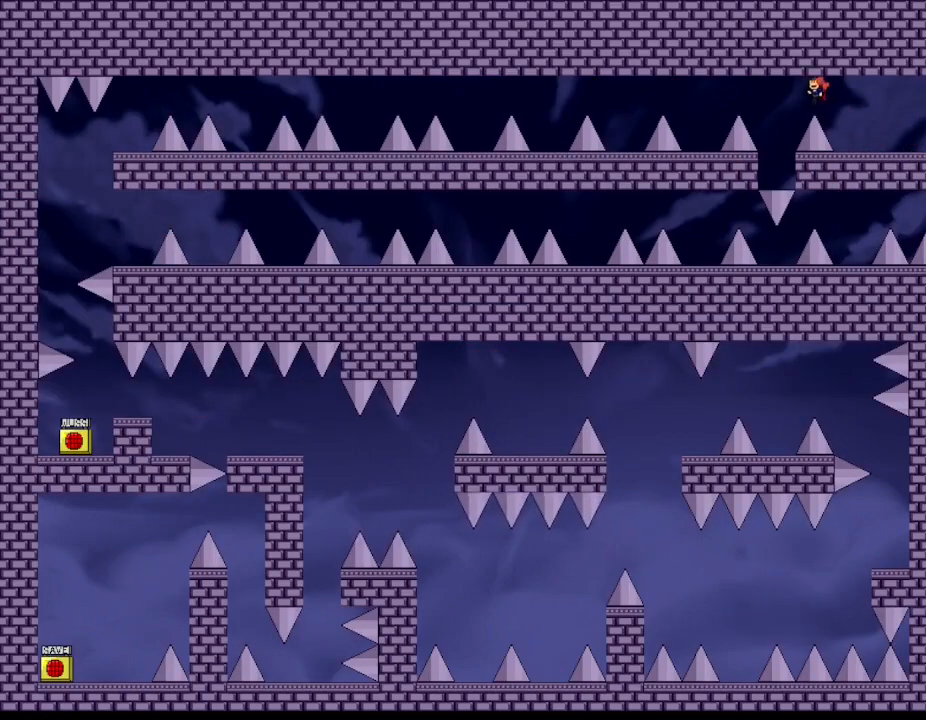
{"keys": ["left"], "events": []}
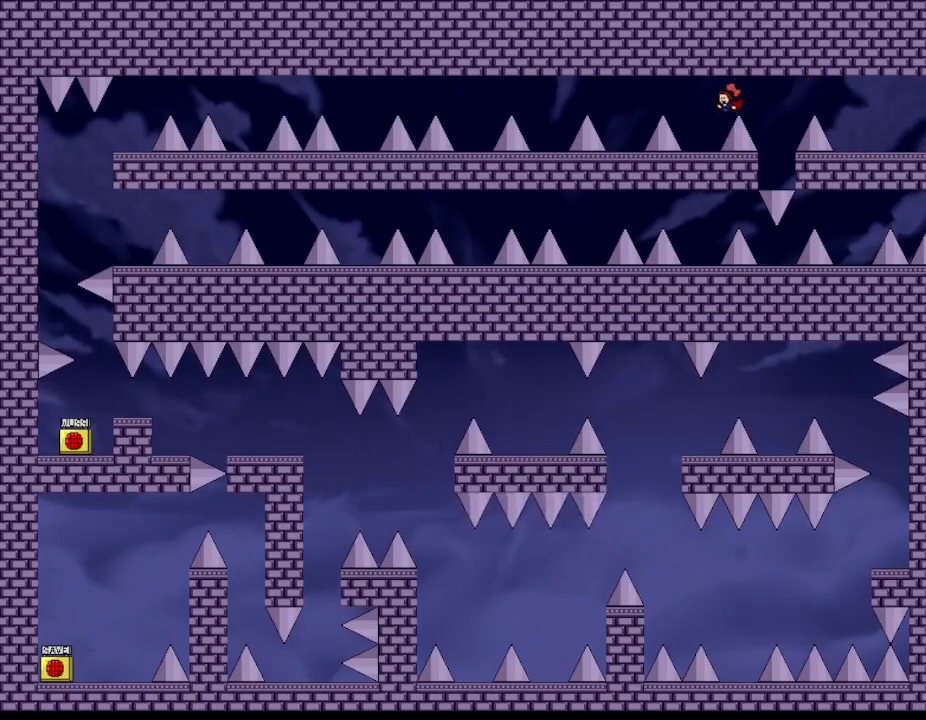
{"keys": ["left"], "events": [[134, "left", "up"], [284, "left", "down"]]}
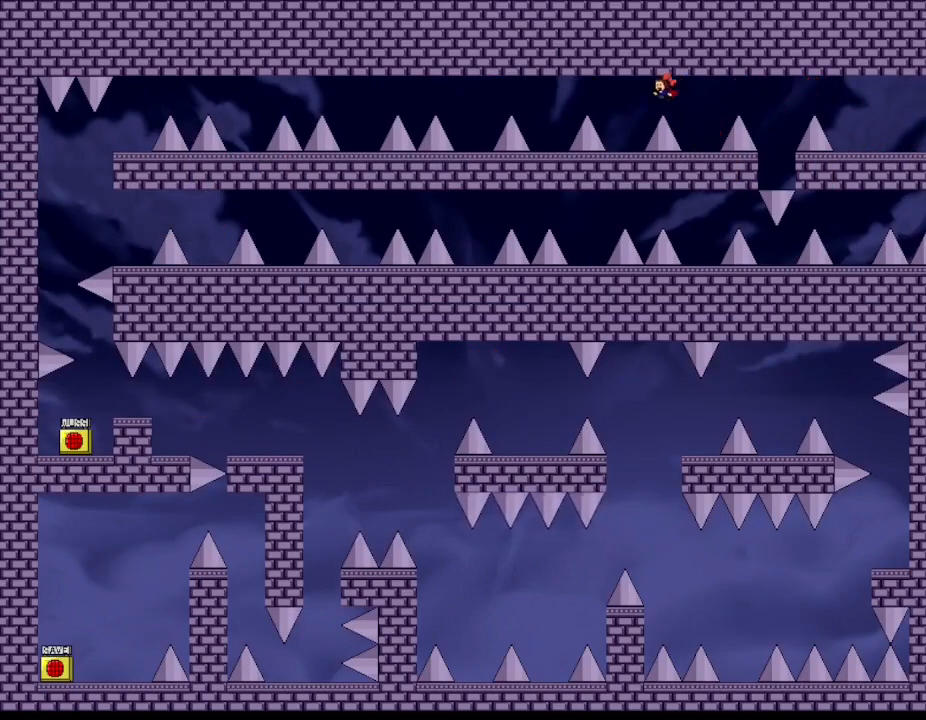
{"keys": ["left"], "events": [[217, "left", "up"], [317, "left", "down"]]}
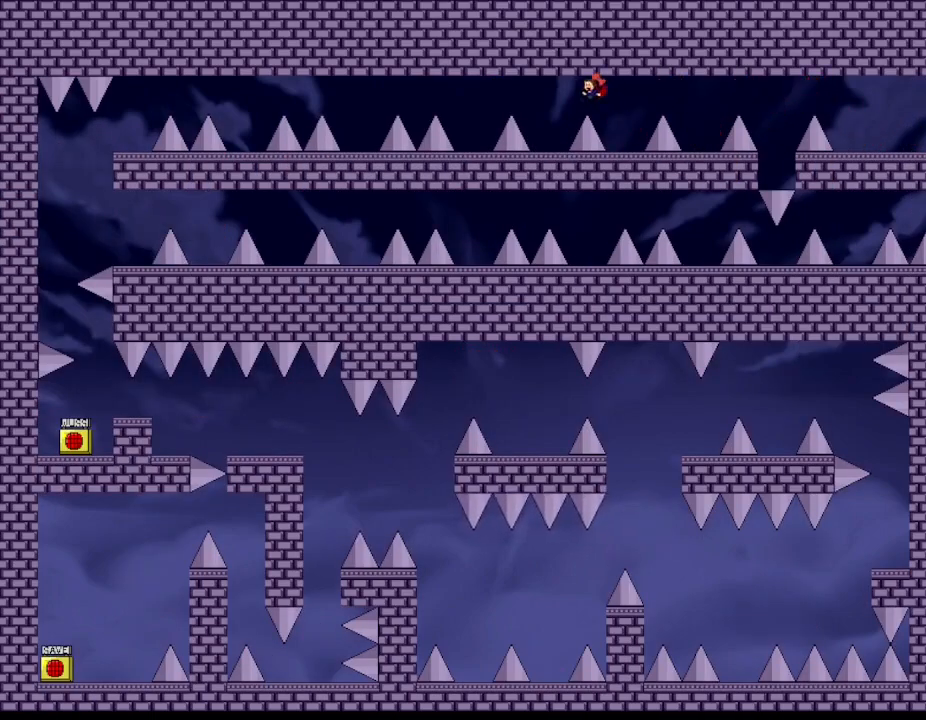
{"keys": ["left"], "events": [[250, "left", "up"], [334, "left", "down"]]}
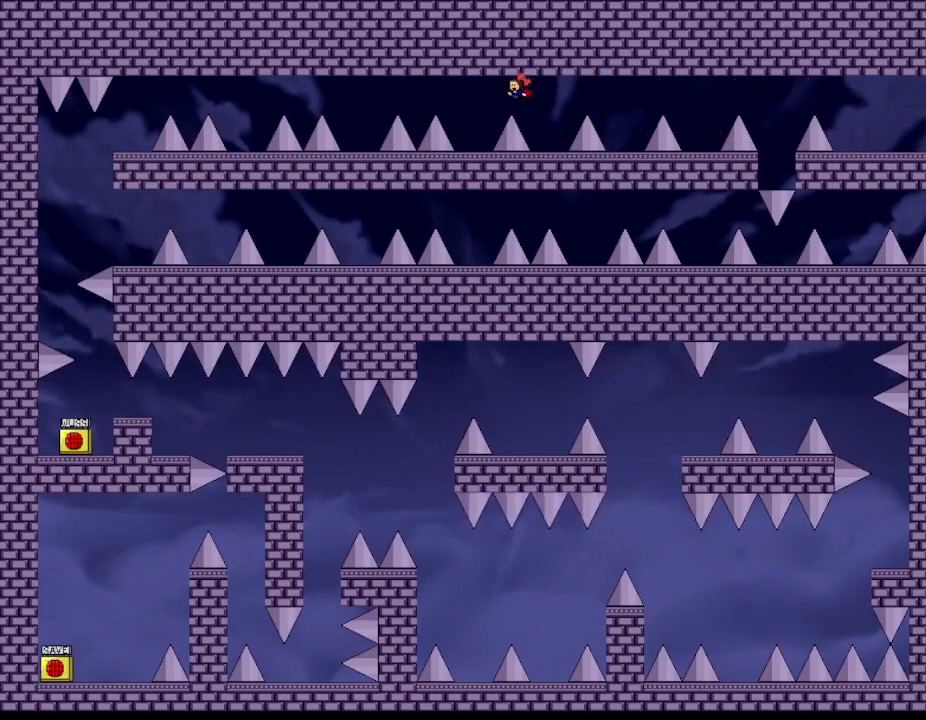
{"keys": ["left"], "events": [[200, "left", "up"], [467, "left", "down"]]}
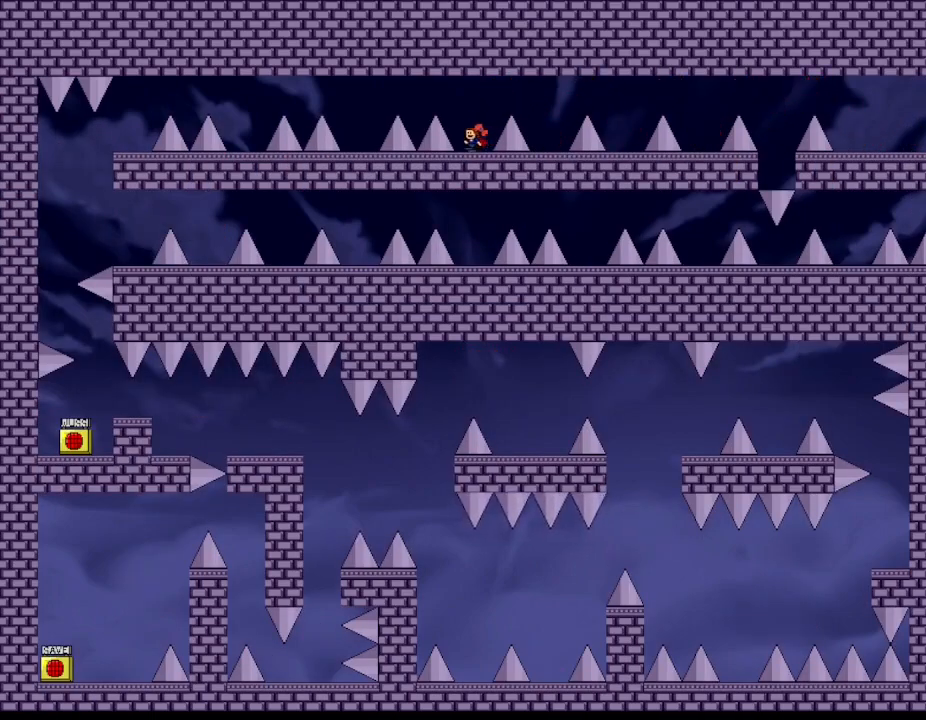
{"keys": ["left"], "events": []}
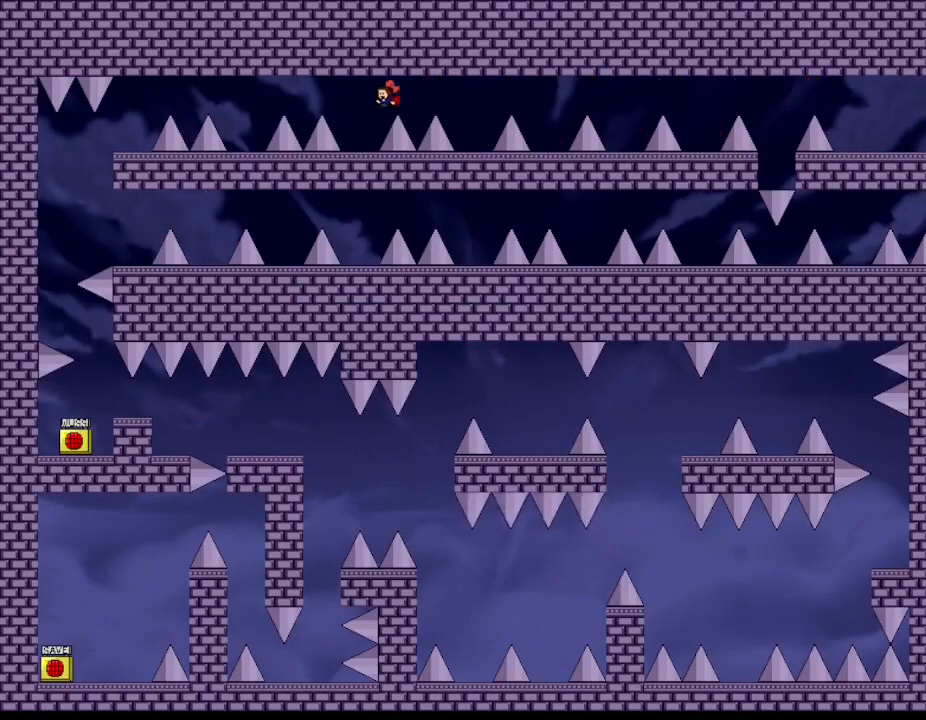
{"keys": ["left"], "events": [[150, "left", "up"], [284, "left", "down"]]}